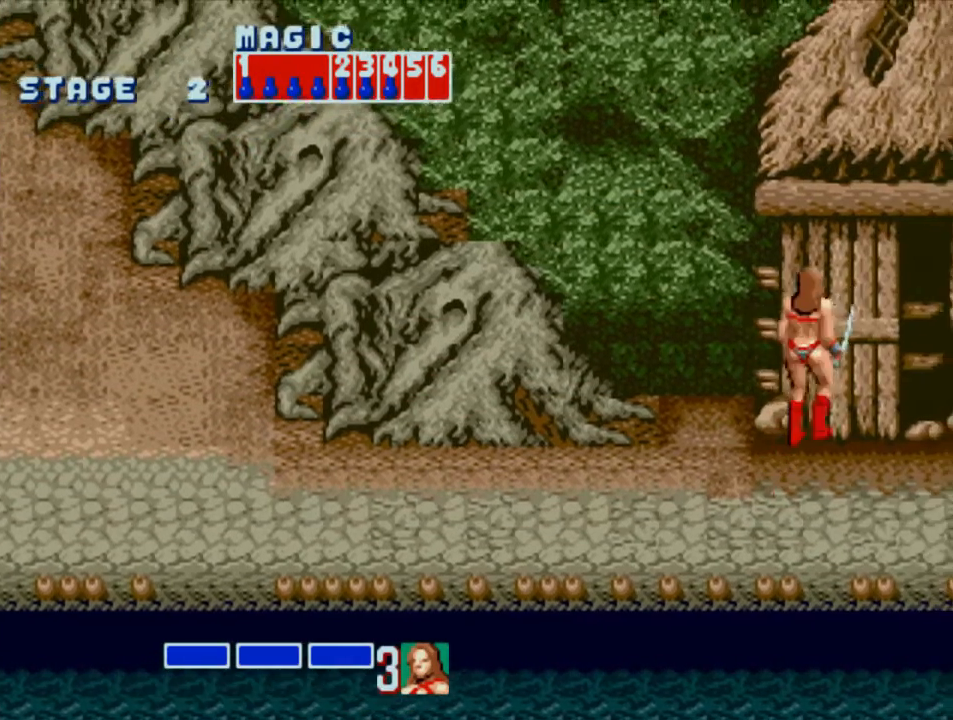
Gameplay with a controller (PlayStation layout); each line is a JSON object with the inputs held at the frame after it. "events" lists button and stick changes between this image and that frame as [ms after this image, input, new state], when the widget could be followed in between. Not read: L3 R3 left_stick right_stick.
{"buttons": ["DPAD_RIGHT"], "events": [[133, "DPAD_UP", "up"]]}
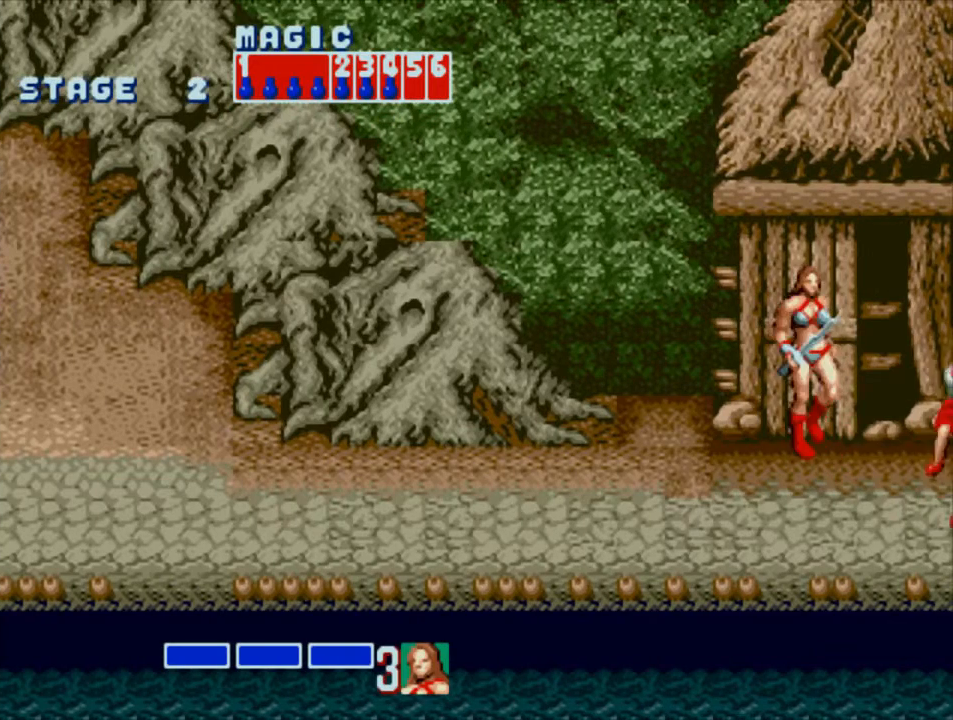
{"buttons": ["SQUARE"], "events": [[67, "DPAD_RIGHT", "up"], [67, "SQUARE", "down"], [167, "SQUARE", "up"], [233, "DPAD_LEFT", "down"], [450, "SQUARE", "down"], [483, "DPAD_LEFT", "up"]]}
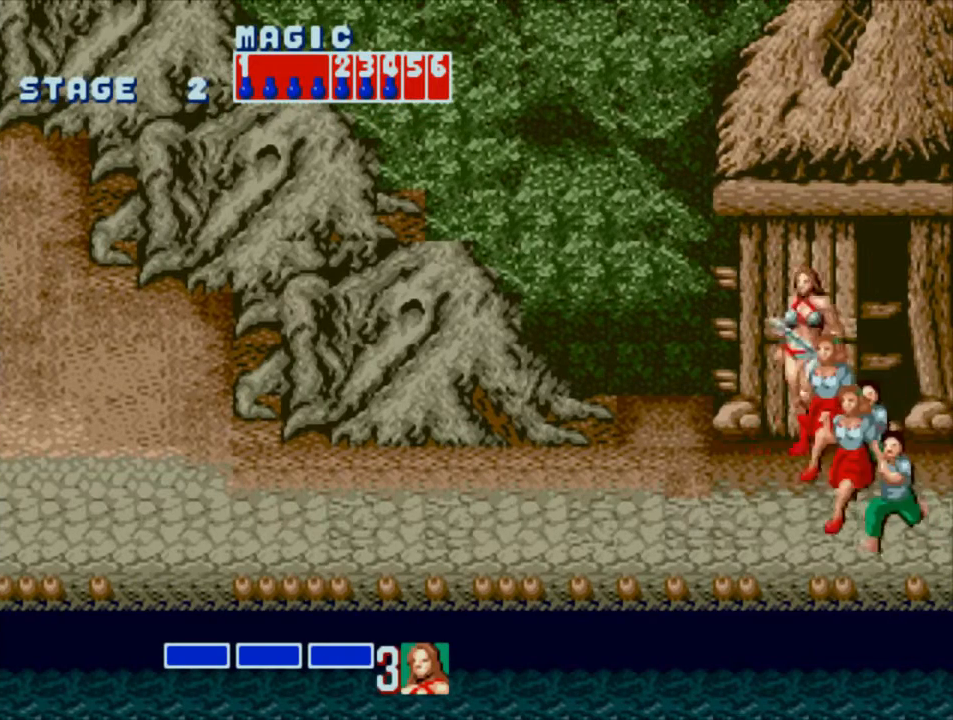
{"buttons": ["SQUARE", "DPAD_LEFT"], "events": [[50, "SQUARE", "up"], [317, "DPAD_LEFT", "down"], [383, "DPAD_LEFT", "up"], [450, "DPAD_LEFT", "down"], [483, "SQUARE", "down"]]}
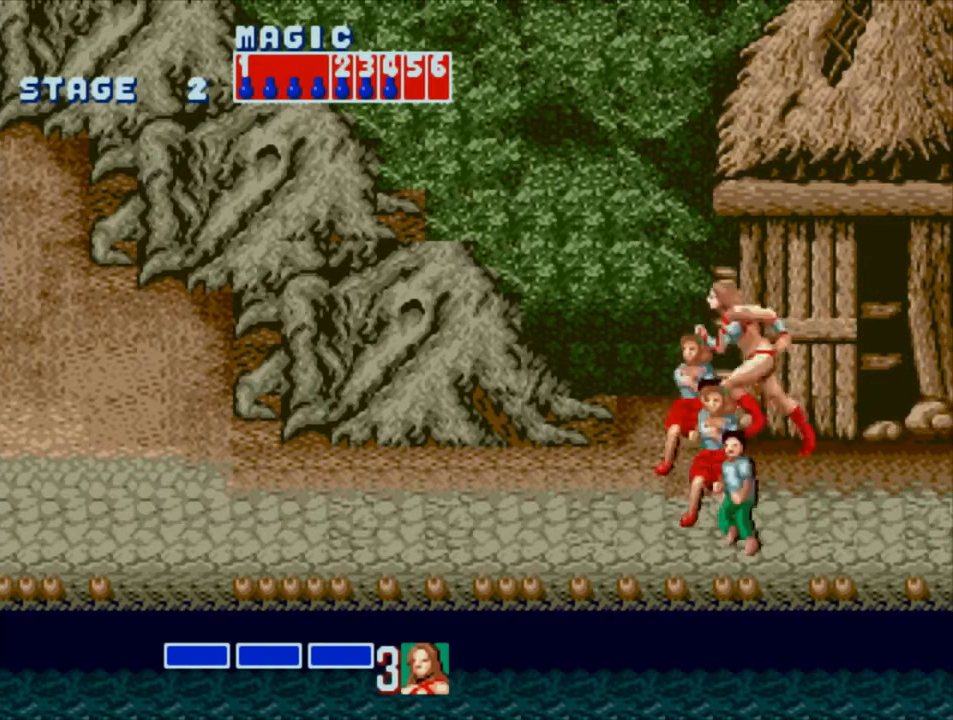
{"buttons": ["DPAD_RIGHT"], "events": [[117, "DPAD_LEFT", "up"], [117, "SQUARE", "up"], [383, "DPAD_RIGHT", "down"]]}
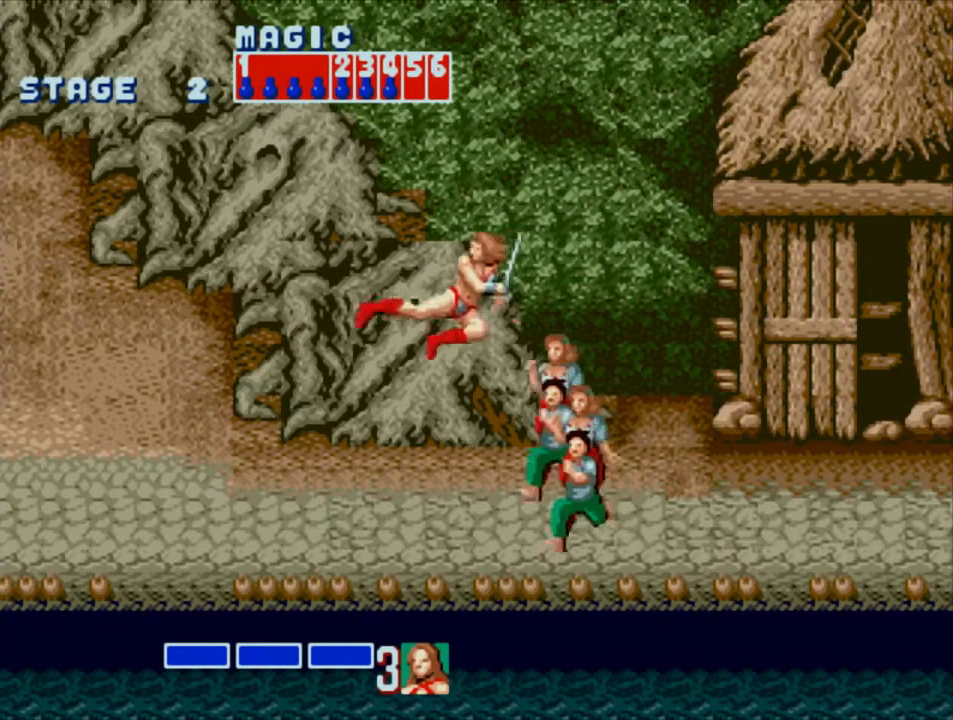
{"buttons": ["SQUARE", "DPAD_LEFT"], "events": [[50, "SQUARE", "down"], [83, "DPAD_RIGHT", "up"], [183, "SQUARE", "up"], [283, "DPAD_LEFT", "down"], [467, "SQUARE", "down"]]}
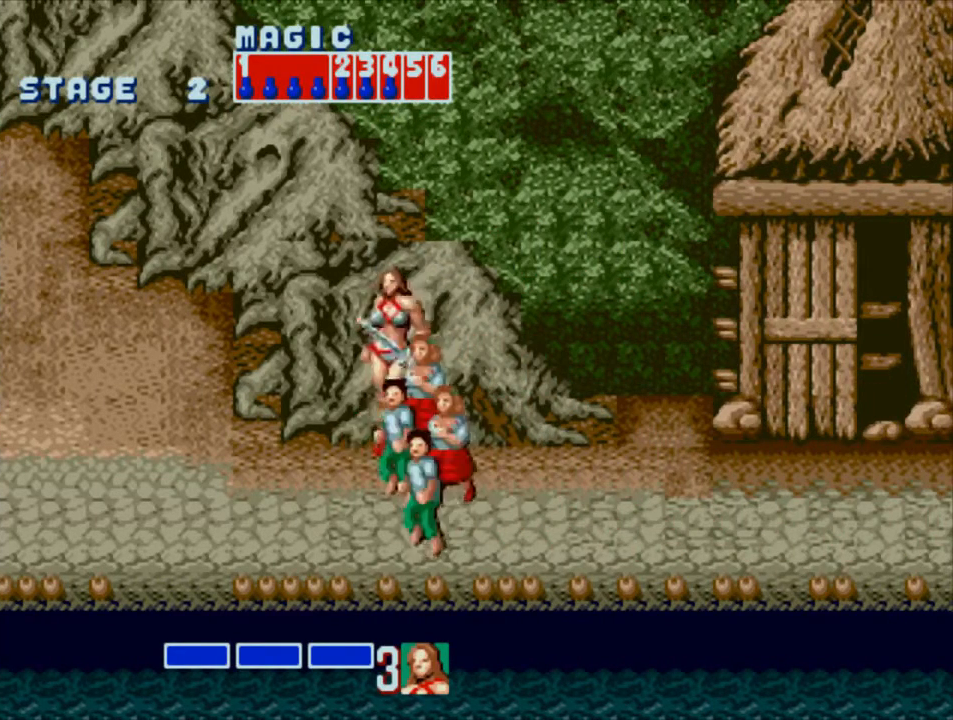
{"buttons": [], "events": [[100, "SQUARE", "up"], [367, "SQUARE", "down"], [500, "DPAD_LEFT", "up"], [500, "SQUARE", "up"]]}
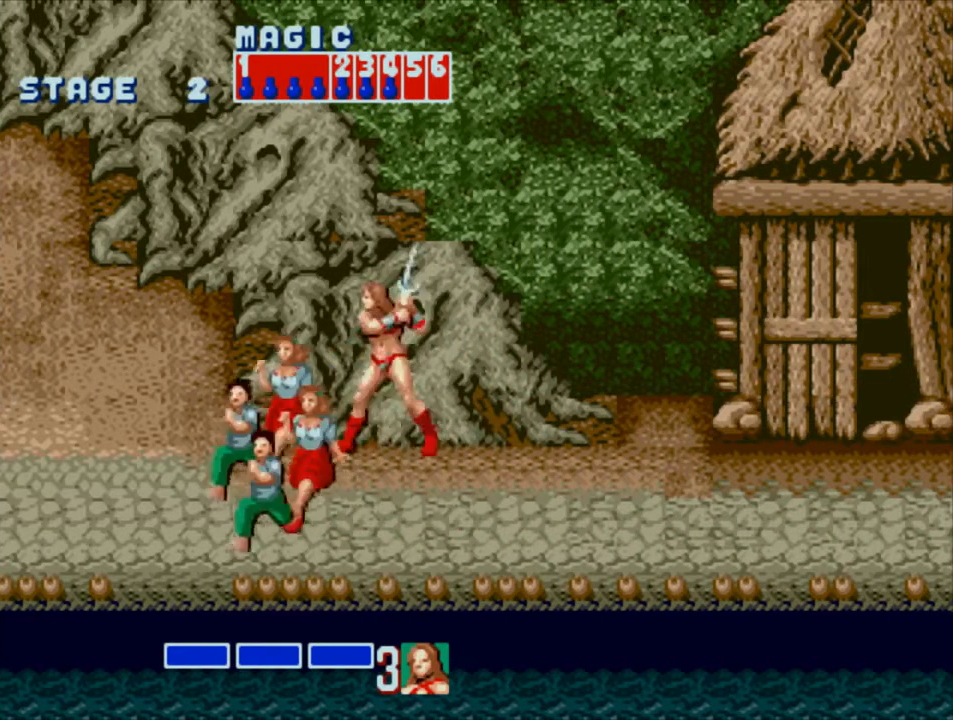
{"buttons": ["DPAD_RIGHT"], "events": [[300, "DPAD_RIGHT", "down"], [333, "DPAD_RIGHT", "up"], [400, "DPAD_RIGHT", "down"]]}
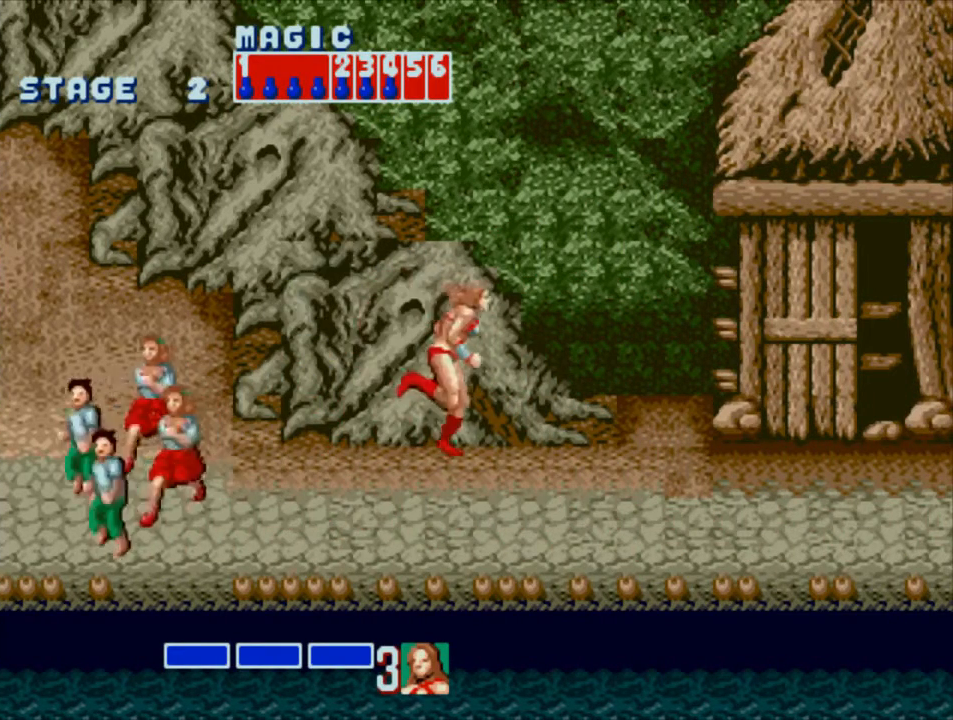
{"buttons": ["DPAD_RIGHT"], "events": [[167, "SQUARE", "down"], [267, "DPAD_RIGHT", "up"], [333, "SQUARE", "up"], [433, "DPAD_RIGHT", "down"]]}
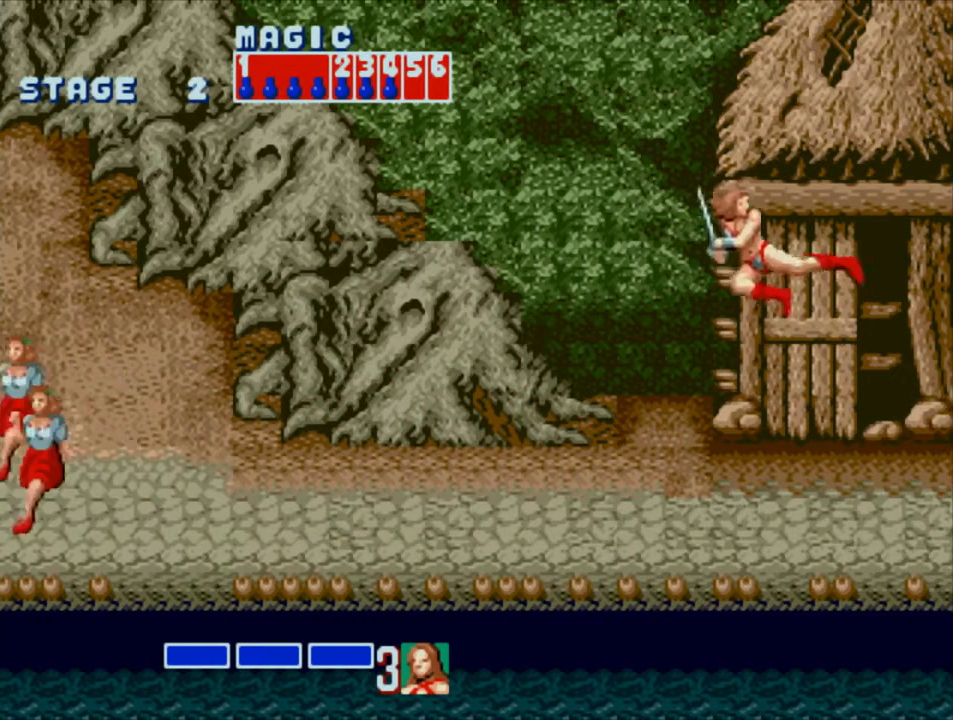
{"buttons": ["DPAD_RIGHT"], "events": []}
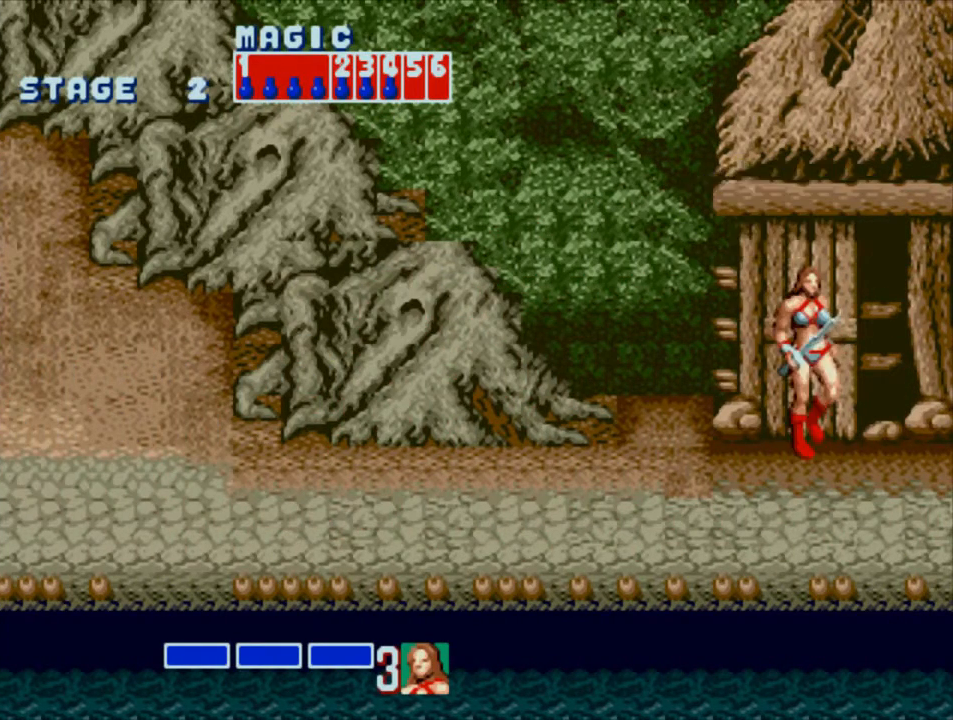
{"buttons": ["DPAD_RIGHT"], "events": []}
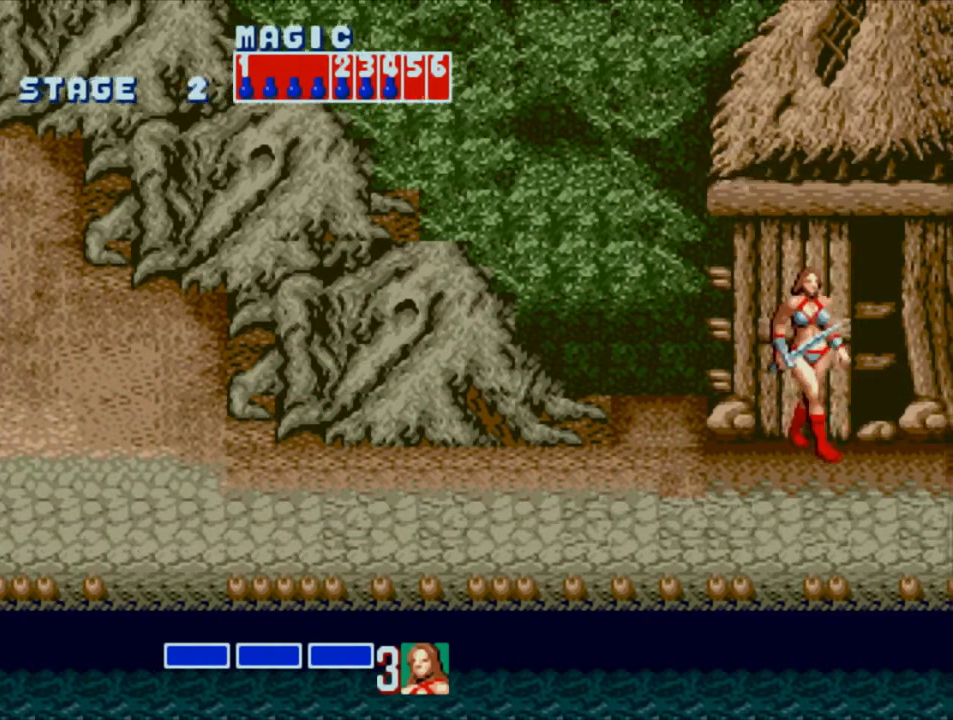
{"buttons": ["DPAD_RIGHT"], "events": []}
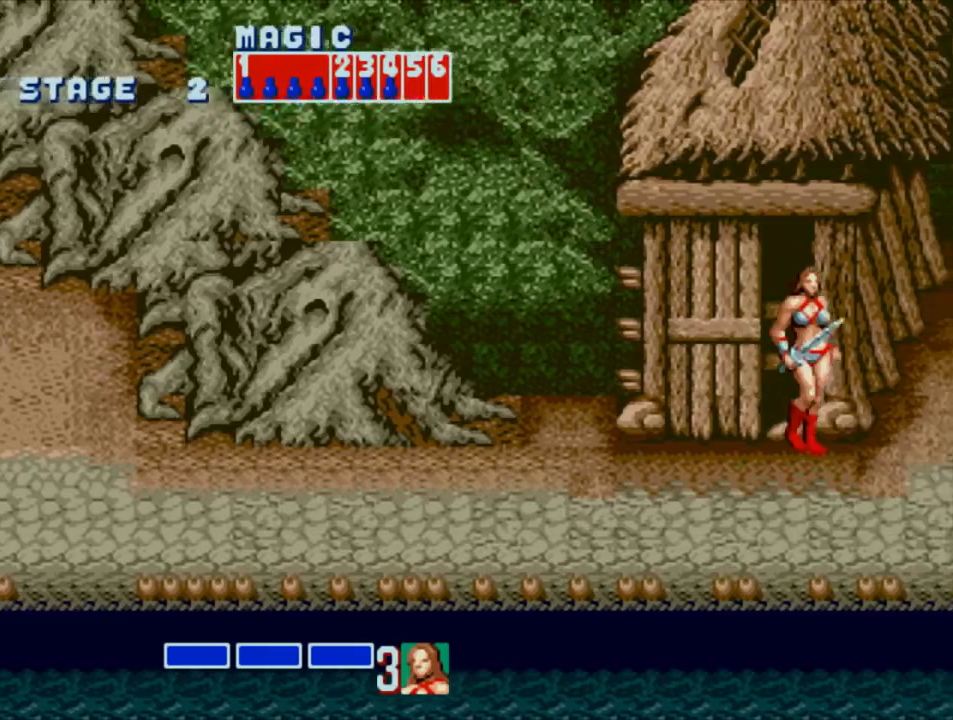
{"buttons": ["DPAD_RIGHT"], "events": []}
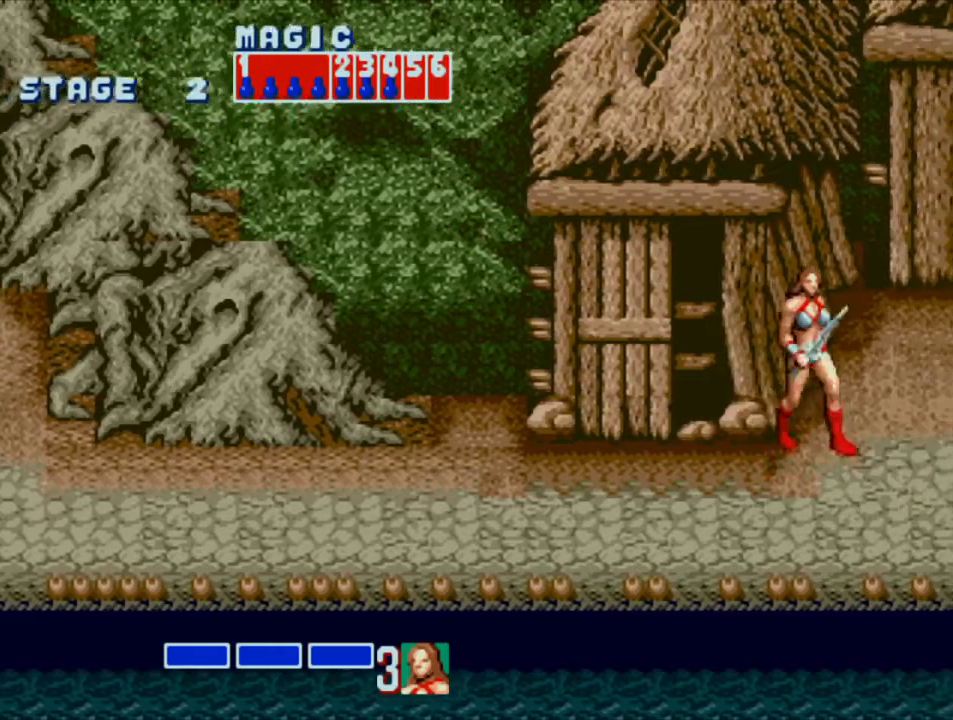
{"buttons": ["DPAD_RIGHT"], "events": []}
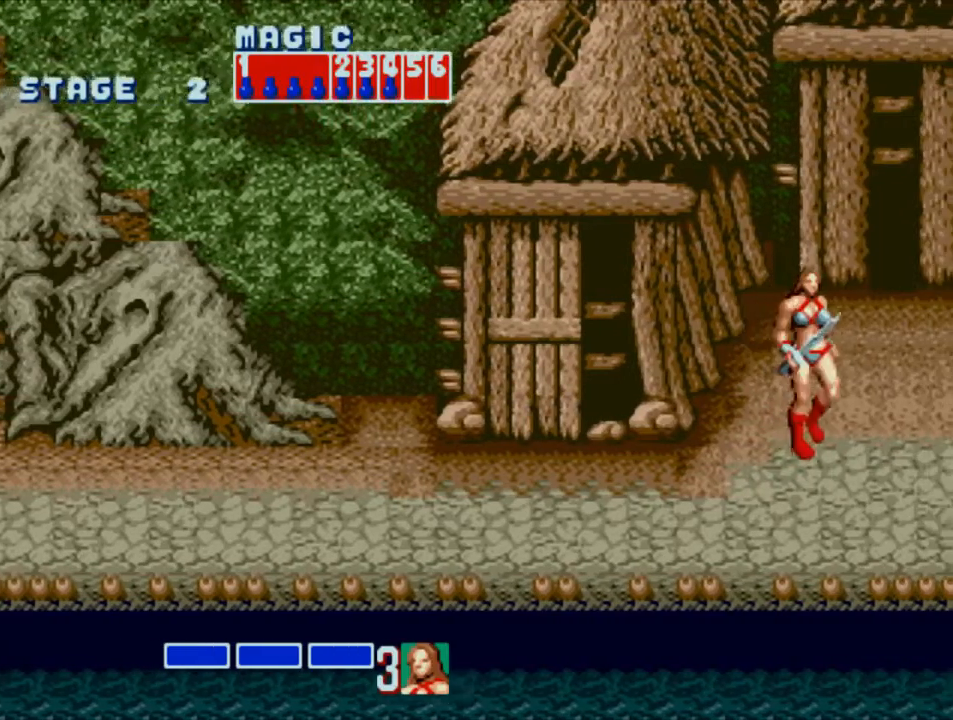
{"buttons": ["CROSS", "SQUARE"], "events": [[33, "DPAD_UP", "down"], [67, "DPAD_RIGHT", "up"], [100, "DPAD_LEFT", "down"], [167, "DPAD_LEFT", "up"], [167, "DPAD_UP", "up"], [233, "CROSS", "down"], [233, "SQUARE", "down"]]}
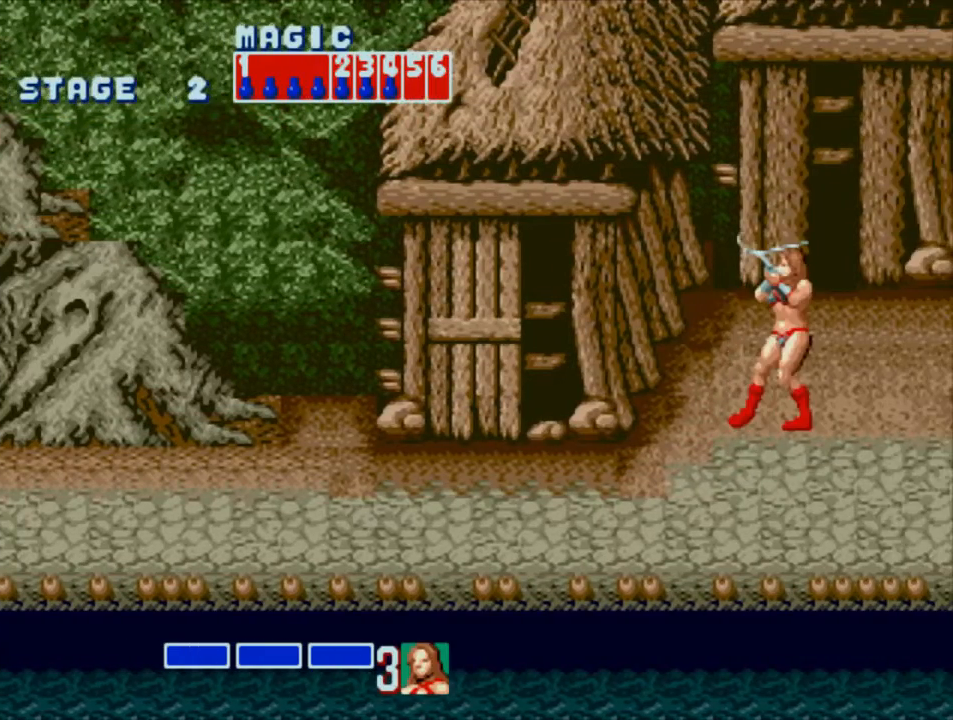
{"buttons": ["CROSS", "SQUARE"], "events": []}
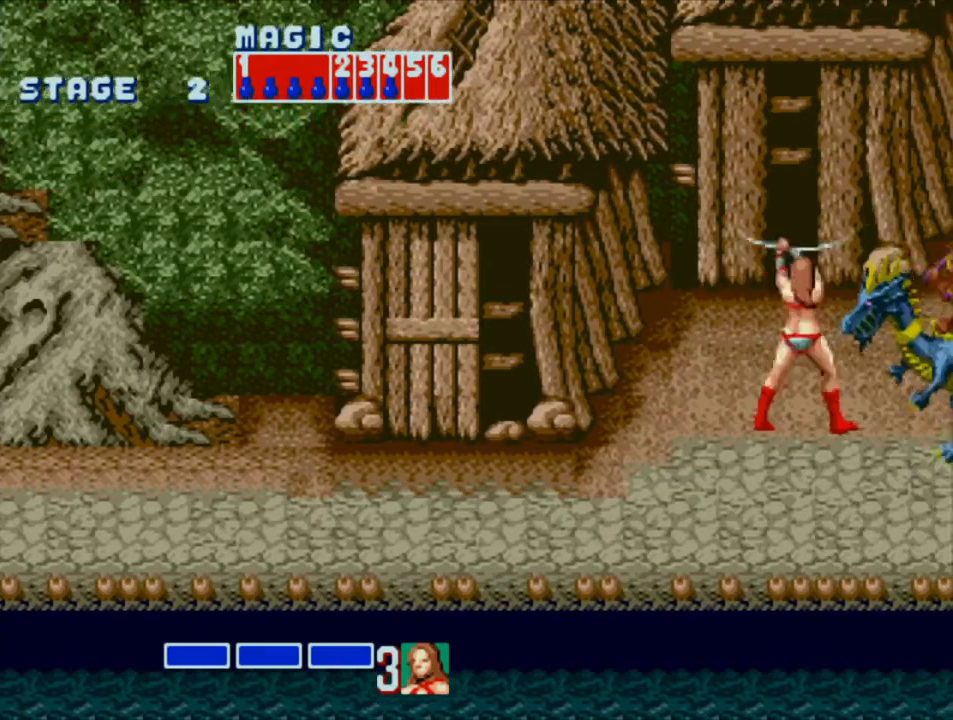
{"buttons": [], "events": [[83, "CROSS", "up"], [83, "SQUARE", "up"]]}
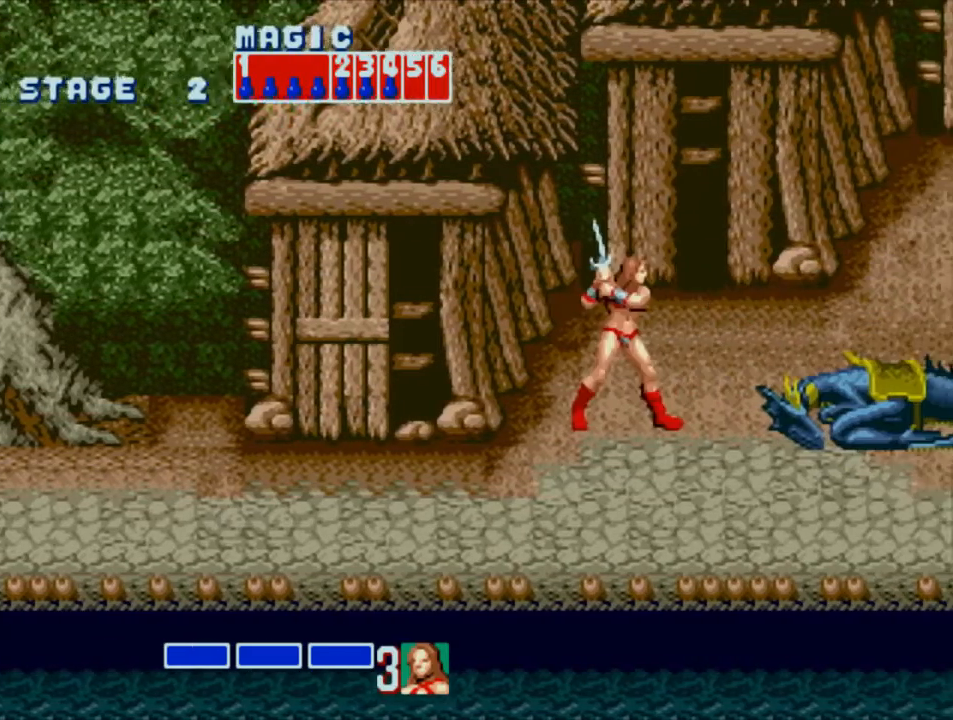
{"buttons": ["DPAD_RIGHT"], "events": [[183, "DPAD_RIGHT", "down"], [250, "DPAD_RIGHT", "up"], [317, "DPAD_RIGHT", "down"]]}
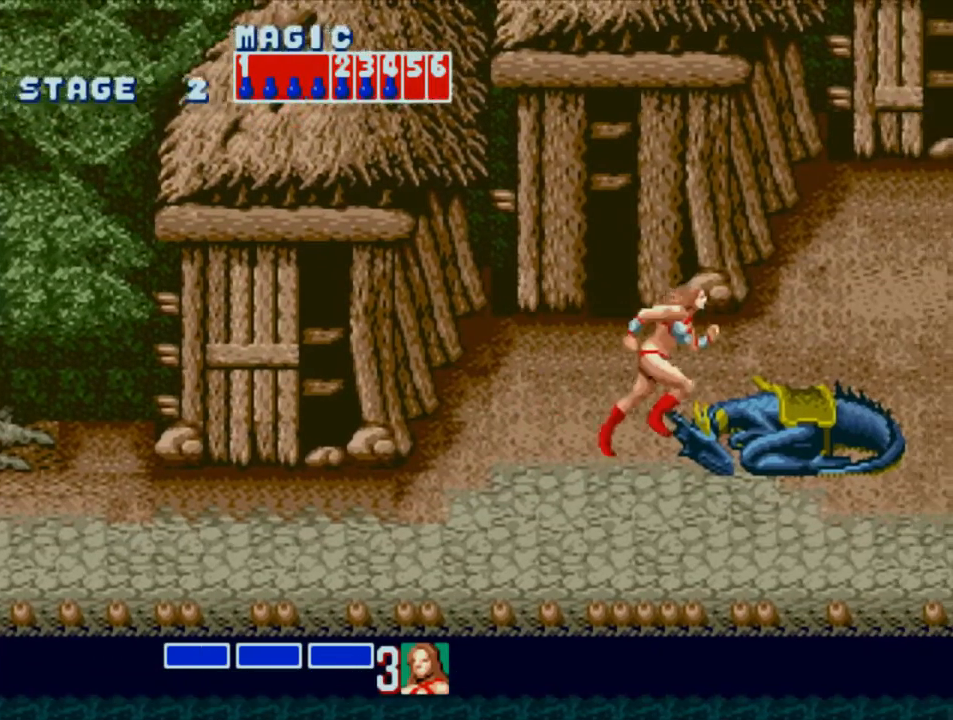
{"buttons": ["SQUARE", "DPAD_RIGHT"], "events": [[217, "CROSS", "down"], [283, "CROSS", "up"], [350, "SQUARE", "down"]]}
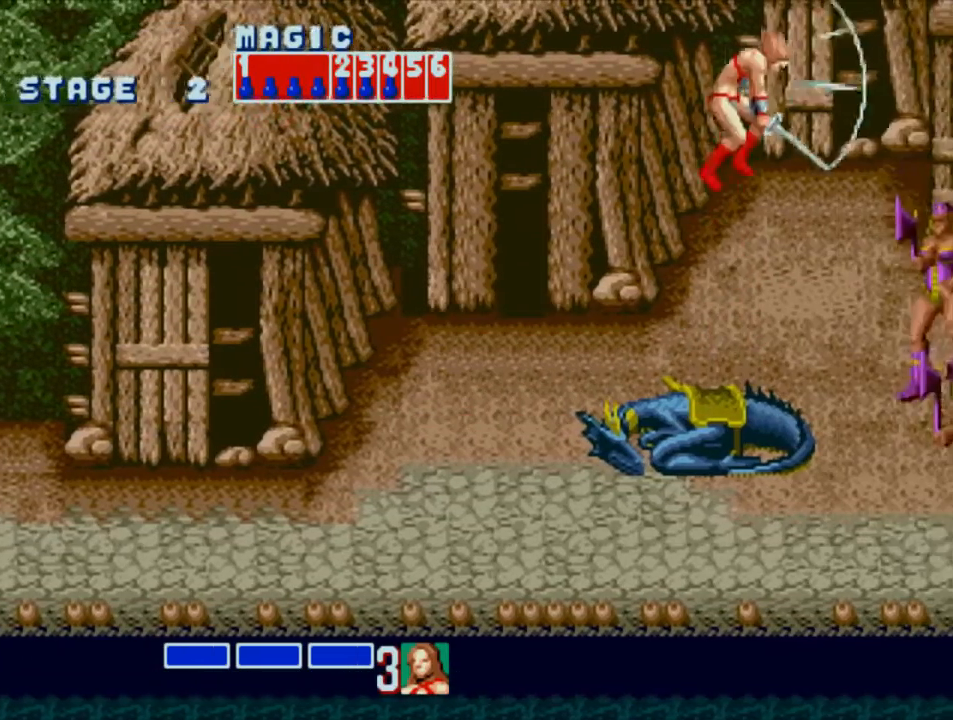
{"buttons": ["SQUARE", "DPAD_RIGHT"], "events": []}
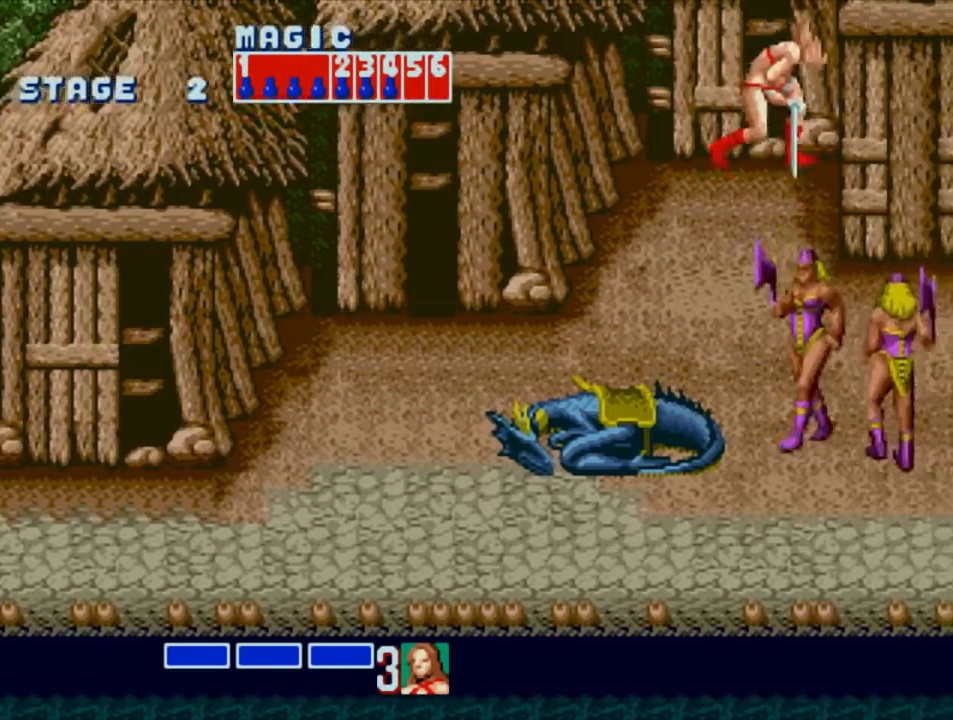
{"buttons": [], "events": [[167, "DPAD_DOWN", "down"], [200, "DPAD_RIGHT", "up"], [200, "SQUARE", "up"], [433, "DPAD_DOWN", "up"]]}
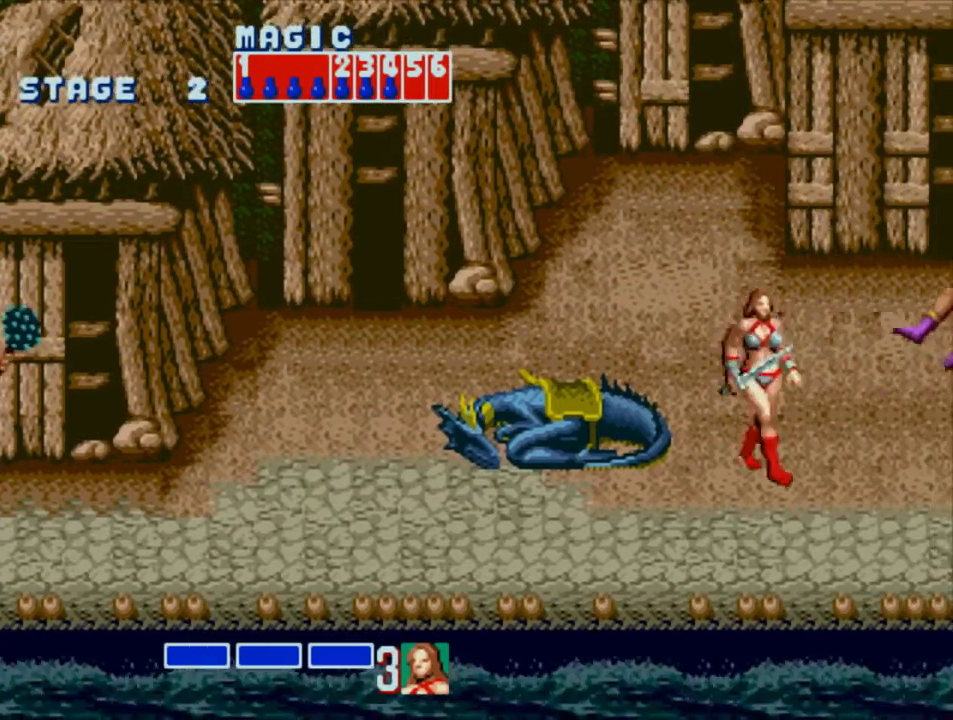
{"buttons": ["DPAD_LEFT"], "events": [[33, "DPAD_LEFT", "down"], [67, "DPAD_LEFT", "up"], [100, "DPAD_LEFT", "down"]]}
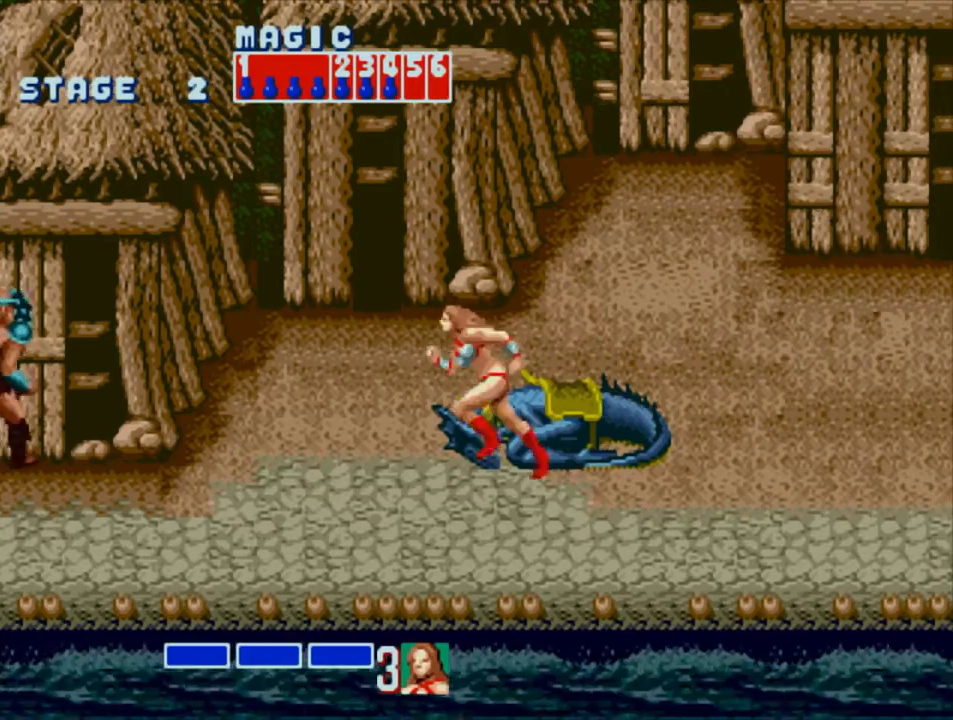
{"buttons": ["SQUARE", "DPAD_LEFT"], "events": [[150, "CROSS", "down"], [267, "CROSS", "up"], [317, "SQUARE", "down"]]}
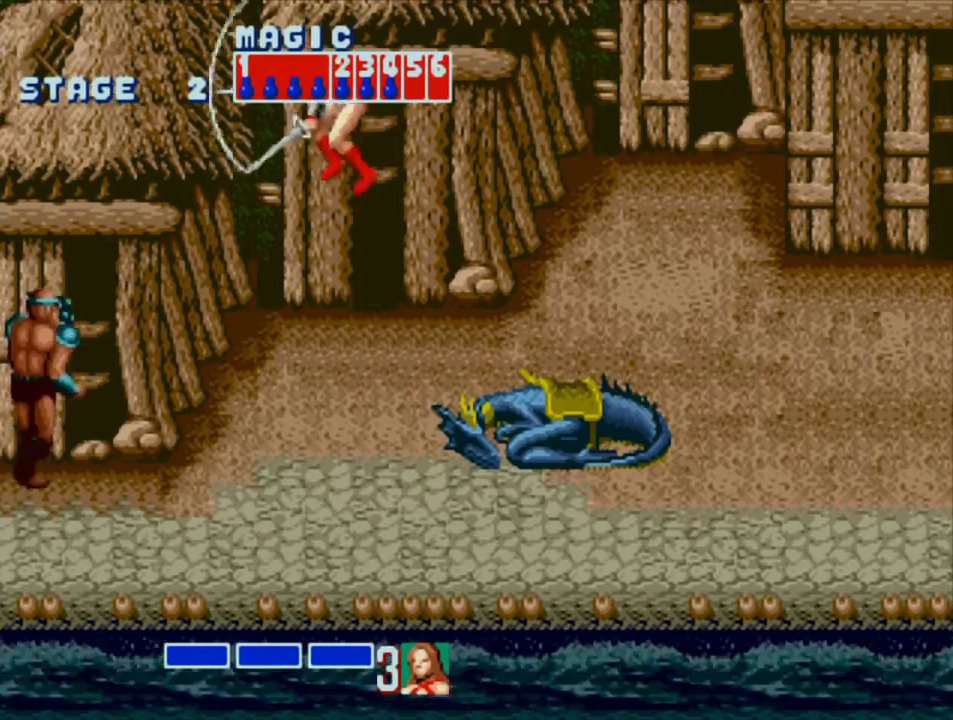
{"buttons": ["SQUARE", "DPAD_LEFT"], "events": []}
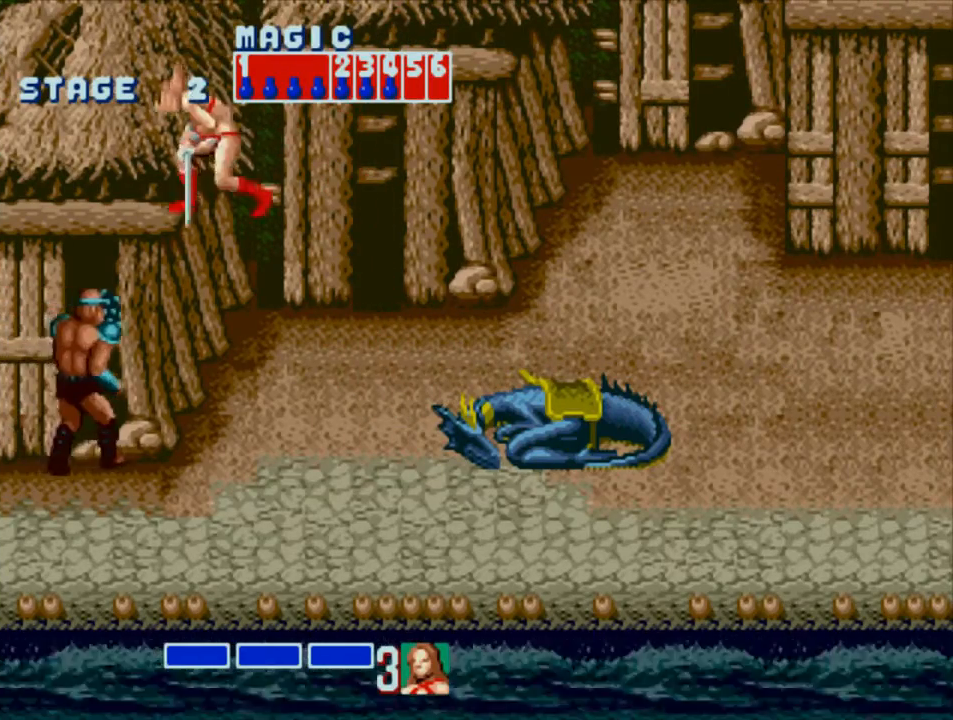
{"buttons": ["DPAD_RIGHT"], "events": [[117, "DPAD_LEFT", "up"], [150, "SQUARE", "up"], [250, "DPAD_RIGHT", "down"], [317, "DPAD_RIGHT", "up"], [383, "DPAD_RIGHT", "down"]]}
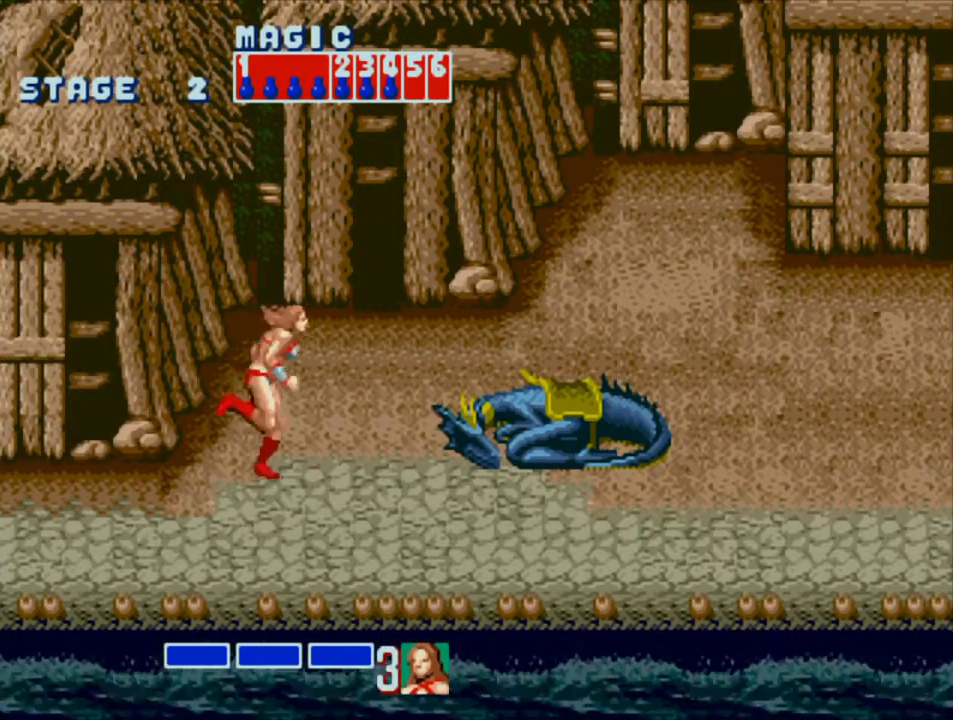
{"buttons": [], "events": [[217, "SQUARE", "down"], [367, "DPAD_RIGHT", "up"], [400, "SQUARE", "up"]]}
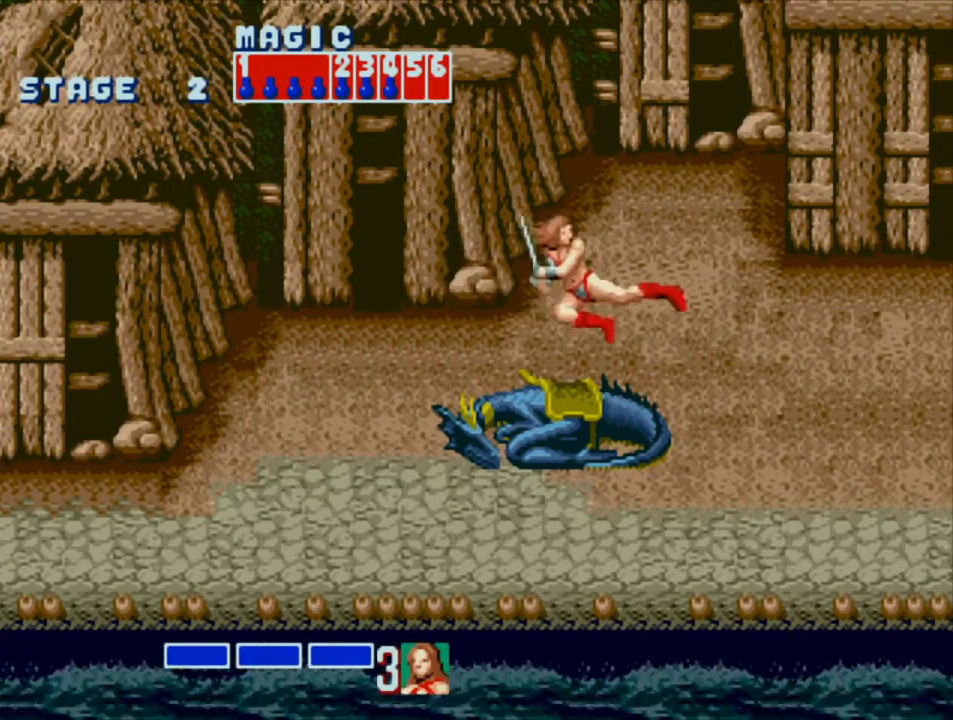
{"buttons": ["DPAD_UP", "DPAD_RIGHT"], "events": [[67, "DPAD_RIGHT", "down"], [67, "DPAD_UP", "down"]]}
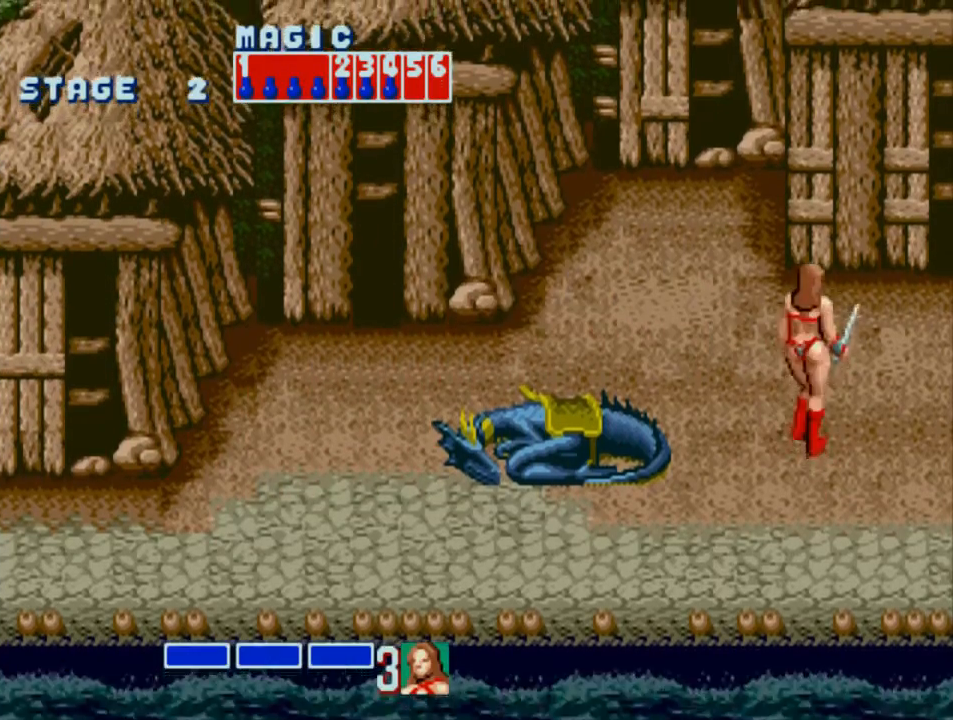
{"buttons": ["DPAD_RIGHT"], "events": [[267, "DPAD_UP", "up"]]}
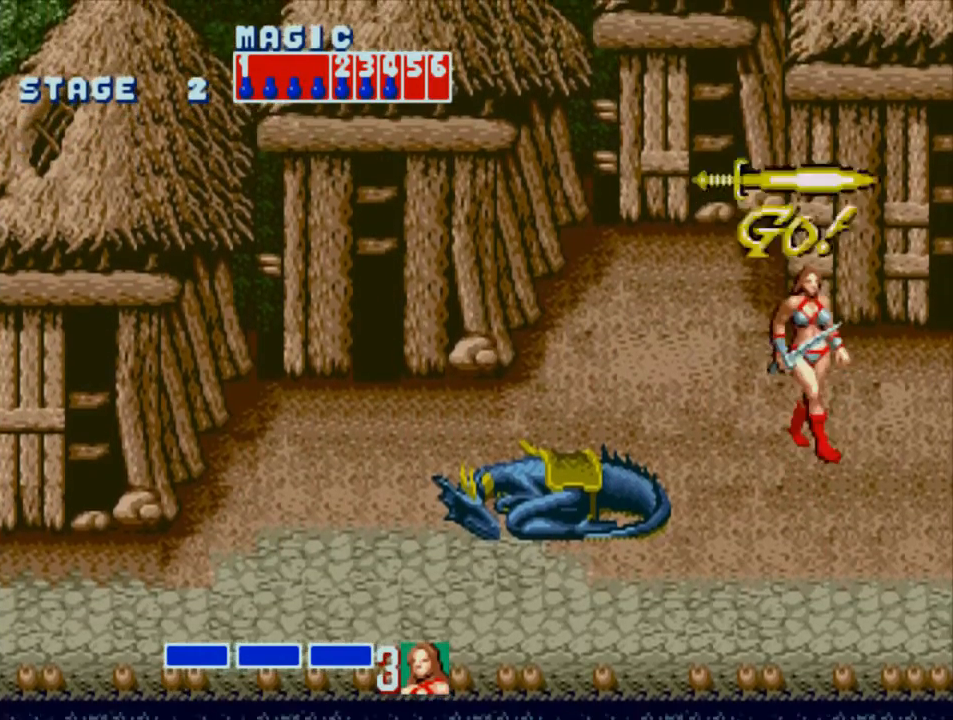
{"buttons": ["DPAD_RIGHT"], "events": []}
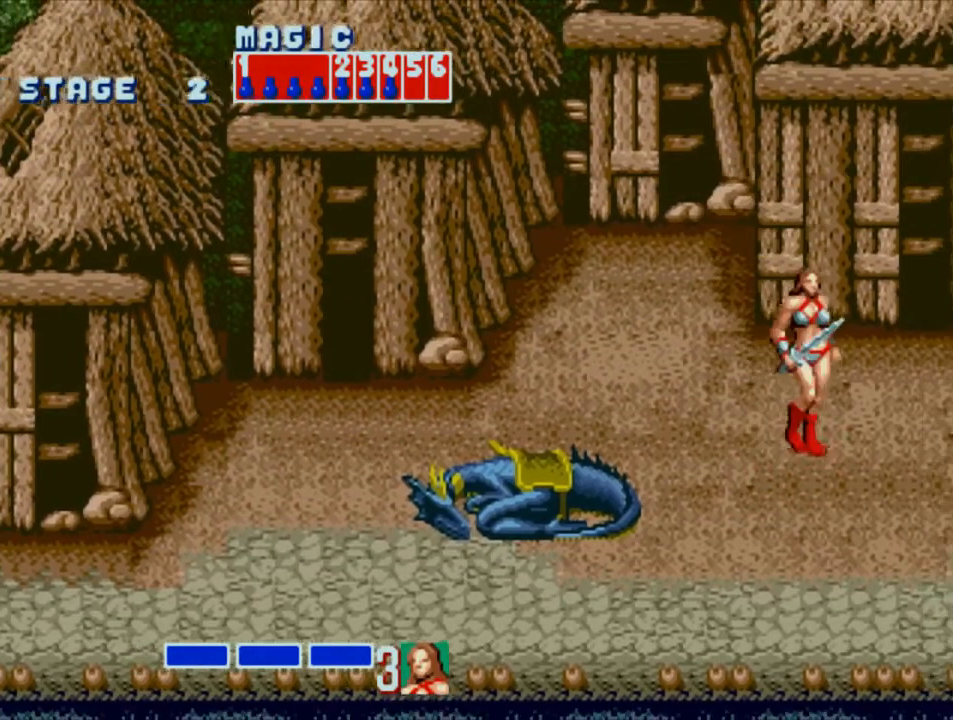
{"buttons": ["DPAD_RIGHT"], "events": []}
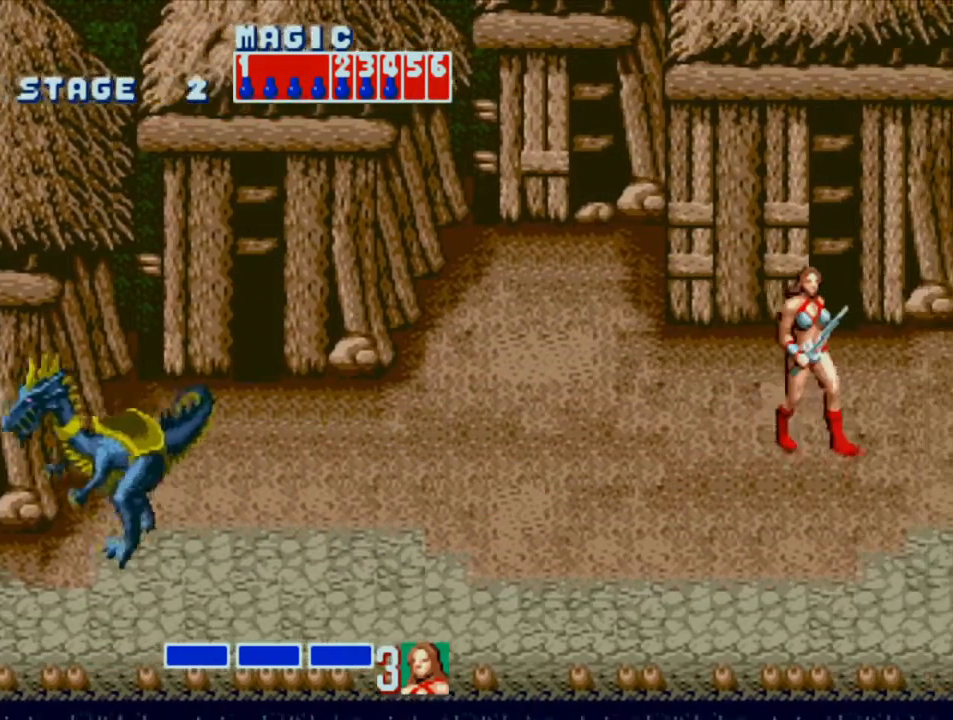
{"buttons": ["DPAD_RIGHT"], "events": []}